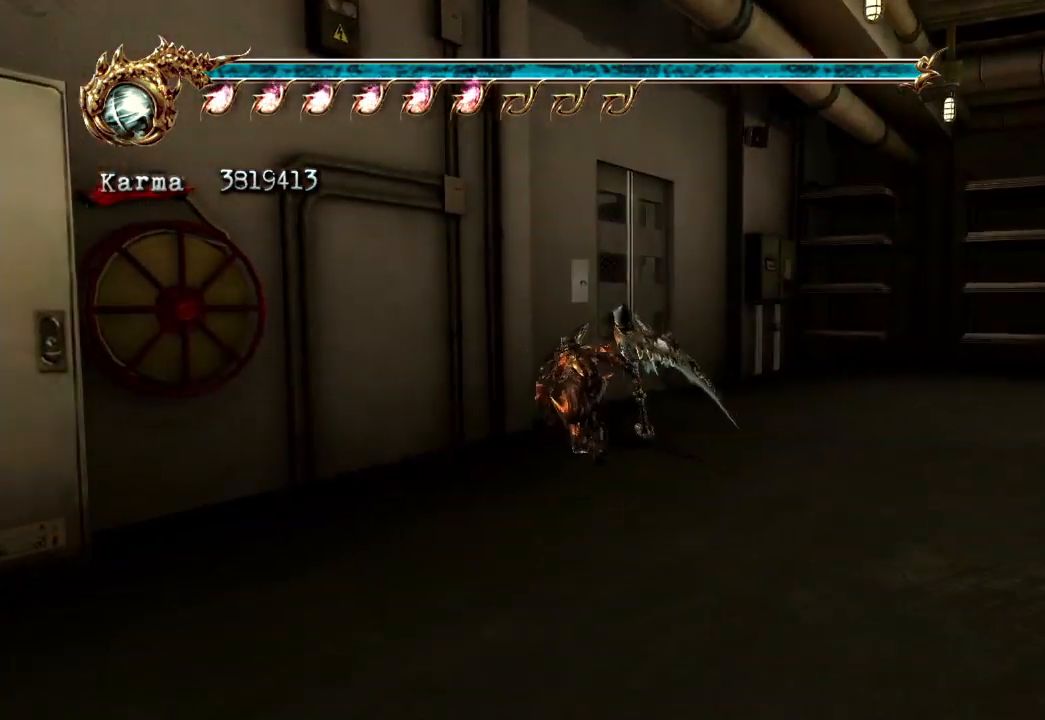
Gameplay with a controller (Xbox layout); each line is a JSON object with the inputs held at the frame after it (dt_ms = milliseconds from this image to that frame). "events" lists button and stick changes between this image and that frame as [ms after this image, input, new state], when the widget could be followed in between. Not read: L3 R3.
{"dt_ms": 500, "buttons": ["R1"], "left_stick": "up", "right_stick": "center", "events": [[33, "R1", "down"], [133, "R1", "up"], [200, "R1", "down"], [350, "R1", "up"], [417, "R1", "down"]]}
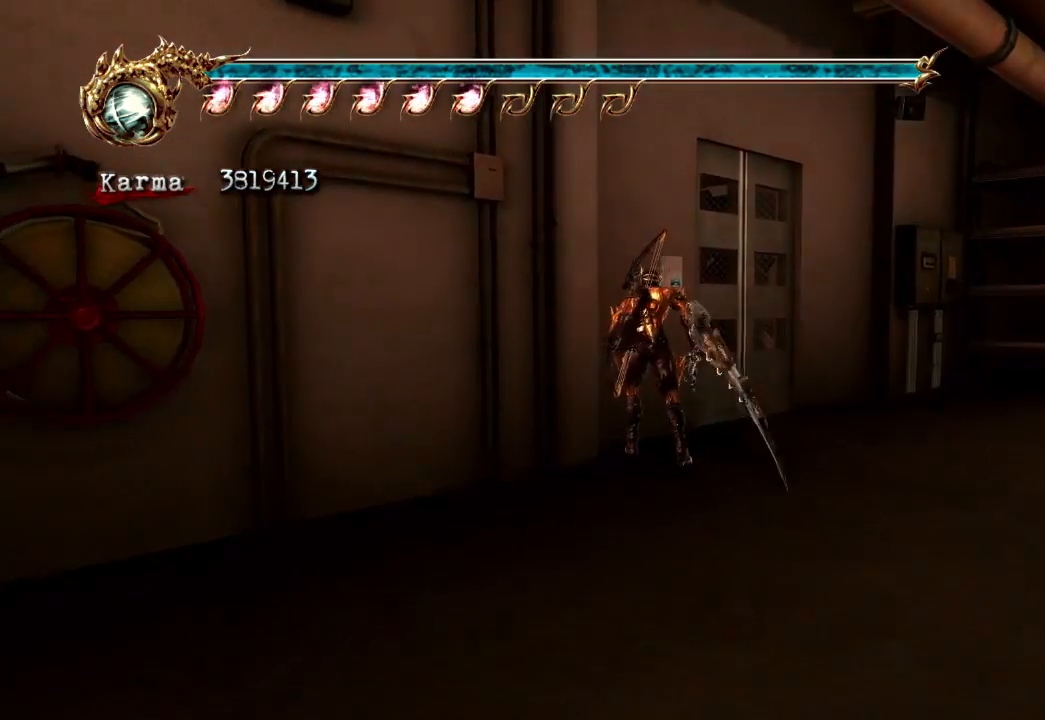
{"dt_ms": 500, "buttons": ["R1"], "left_stick": "up", "right_stick": "center", "events": [[17, "R1", "up"], [100, "R1", "down"], [183, "R1", "up"], [400, "R1", "down"]]}
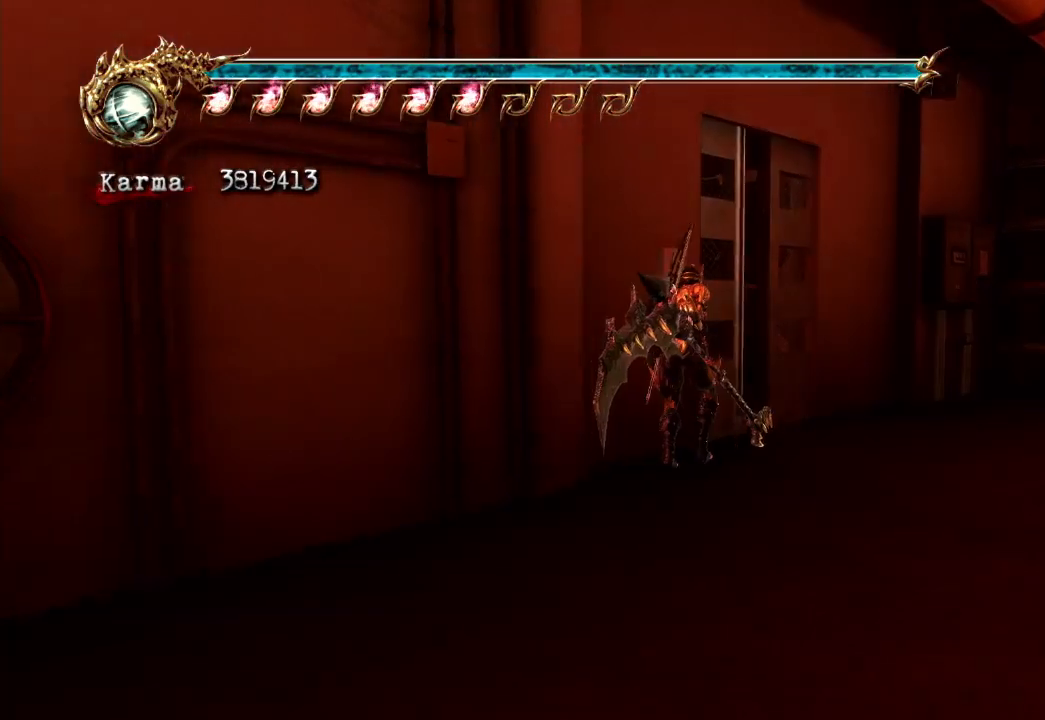
{"dt_ms": 500, "buttons": [], "left_stick": "up", "right_stick": "center", "events": [[17, "R1", "up"], [150, "left_stick", "up-right"], [283, "left_stick", "up"]]}
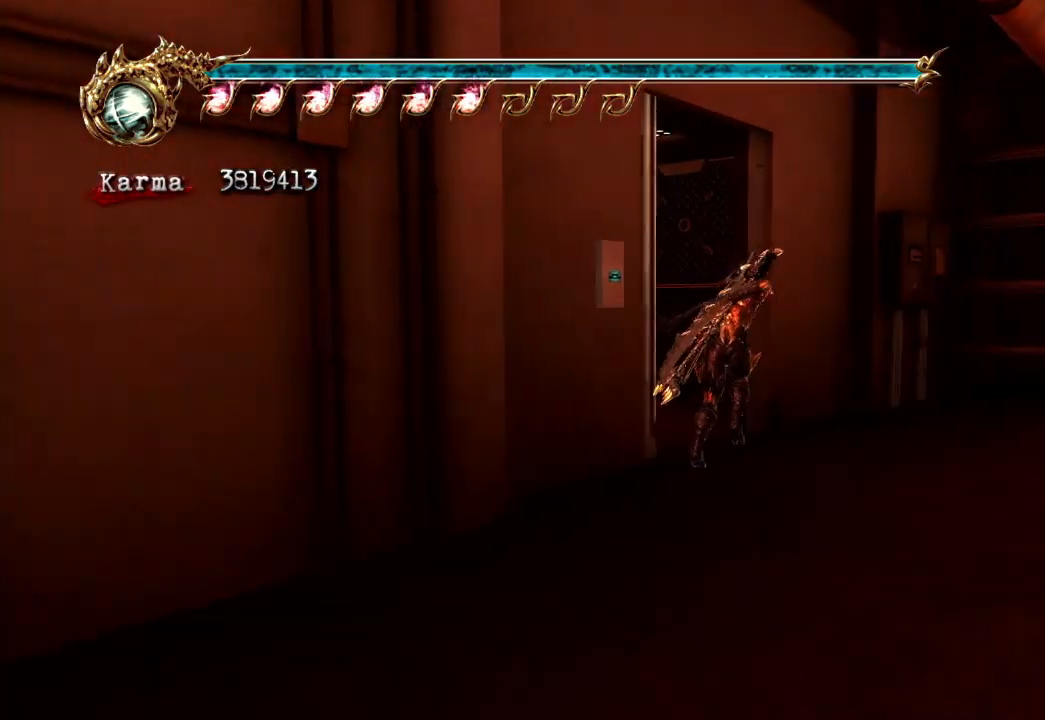
{"dt_ms": 500, "buttons": [], "left_stick": "up-left", "right_stick": "center", "events": [[17, "left_stick", "up-left"], [17, "right_stick", "right"], [367, "right_stick", "center"]]}
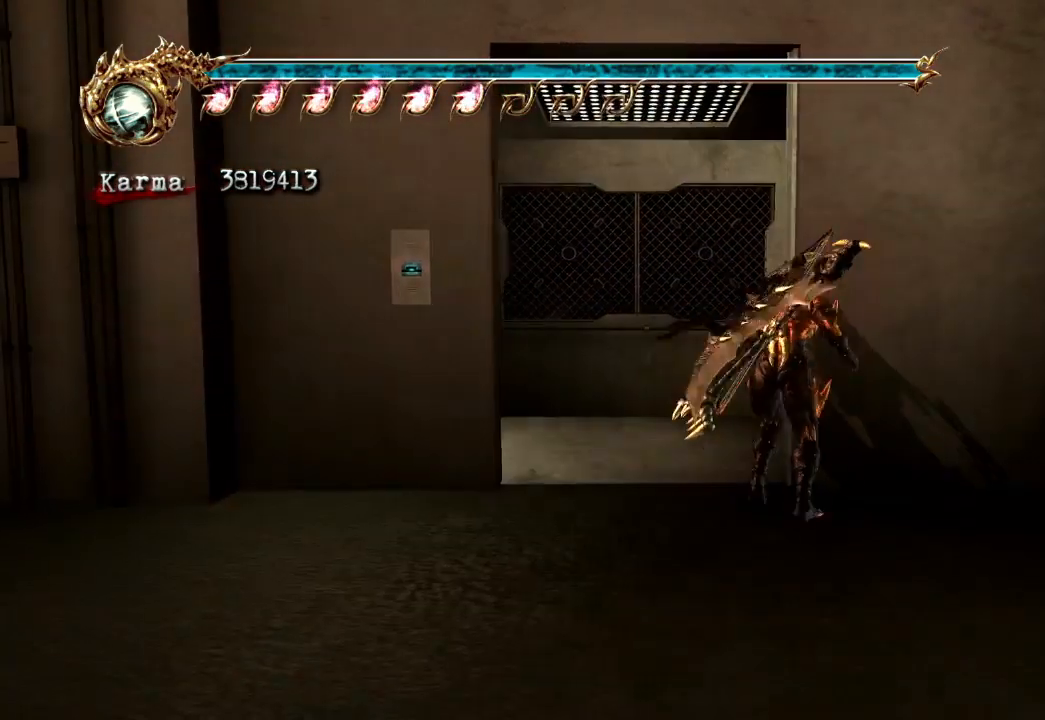
{"dt_ms": 500, "buttons": [], "left_stick": "up", "right_stick": "center", "events": [[50, "left_stick", "up"]]}
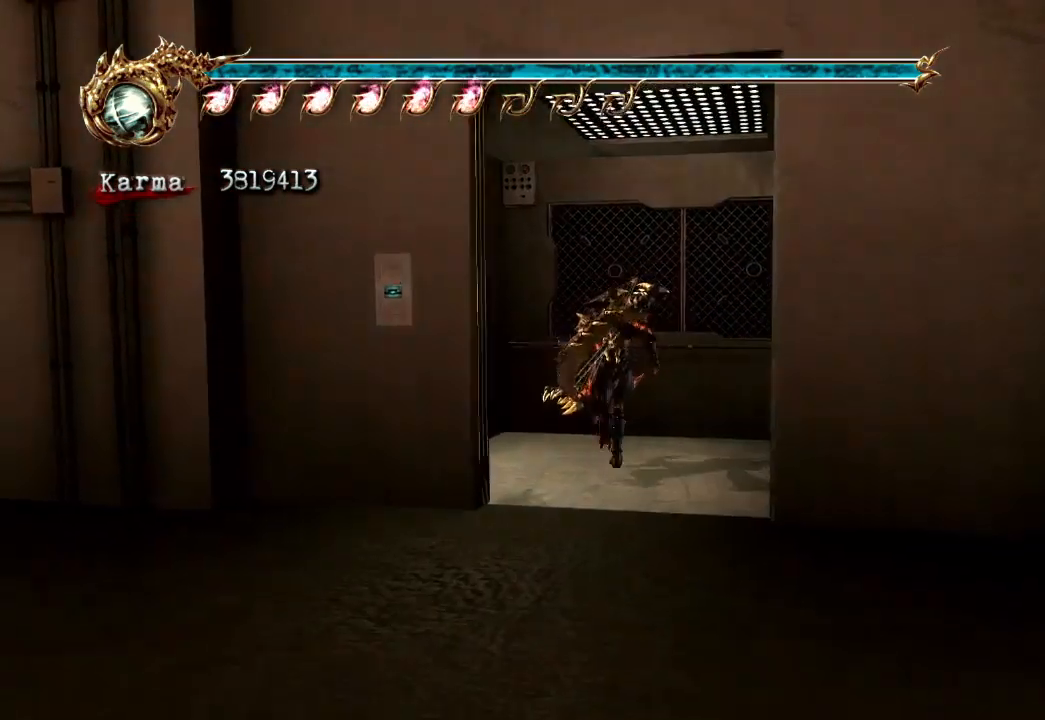
{"dt_ms": 500, "buttons": [], "left_stick": "center", "right_stick": "center", "events": [[83, "left_stick", "center"]]}
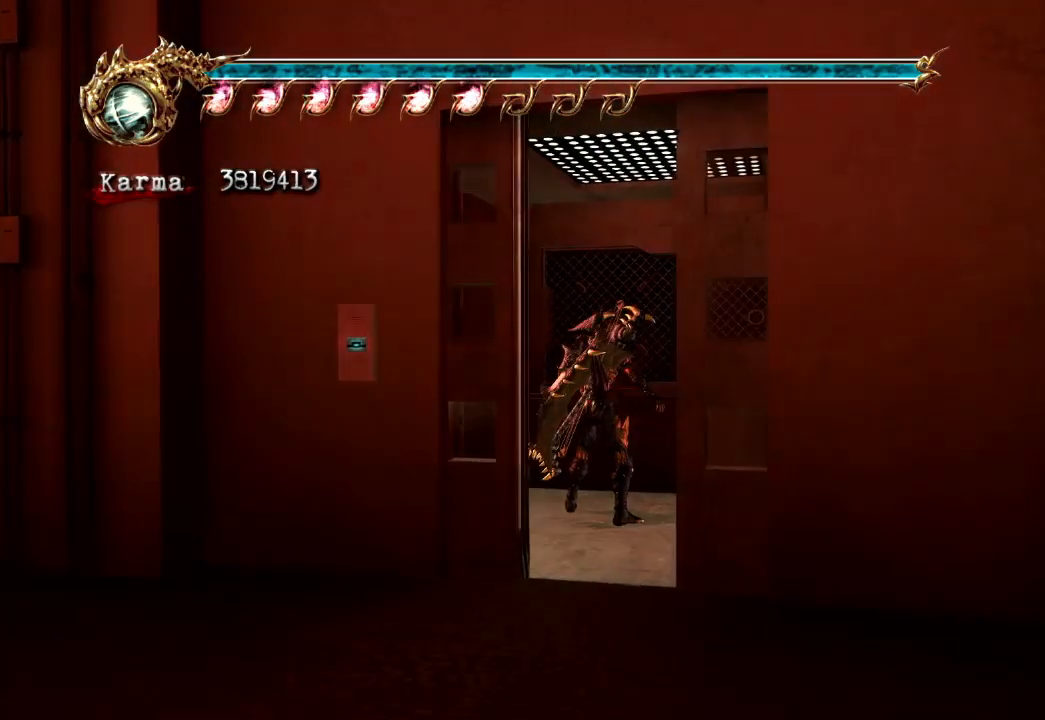
{"dt_ms": 500, "buttons": [], "left_stick": "center", "right_stick": "center", "events": []}
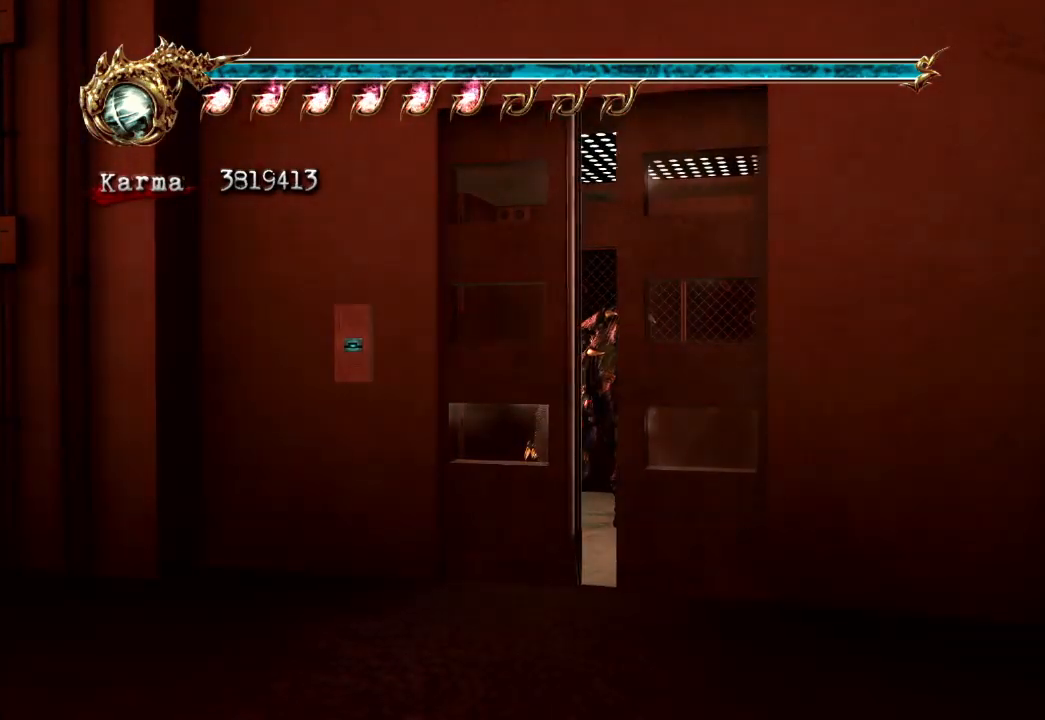
{"dt_ms": 500, "buttons": [], "left_stick": "center", "right_stick": "center", "events": []}
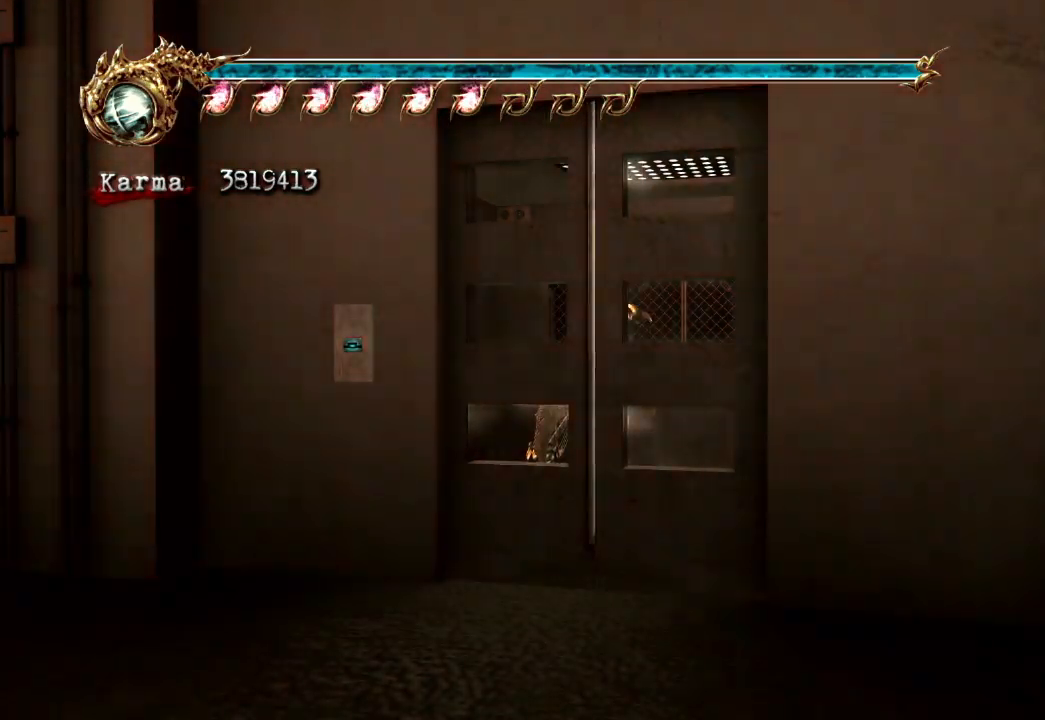
{"dt_ms": 500, "buttons": [], "left_stick": "center", "right_stick": "center", "events": []}
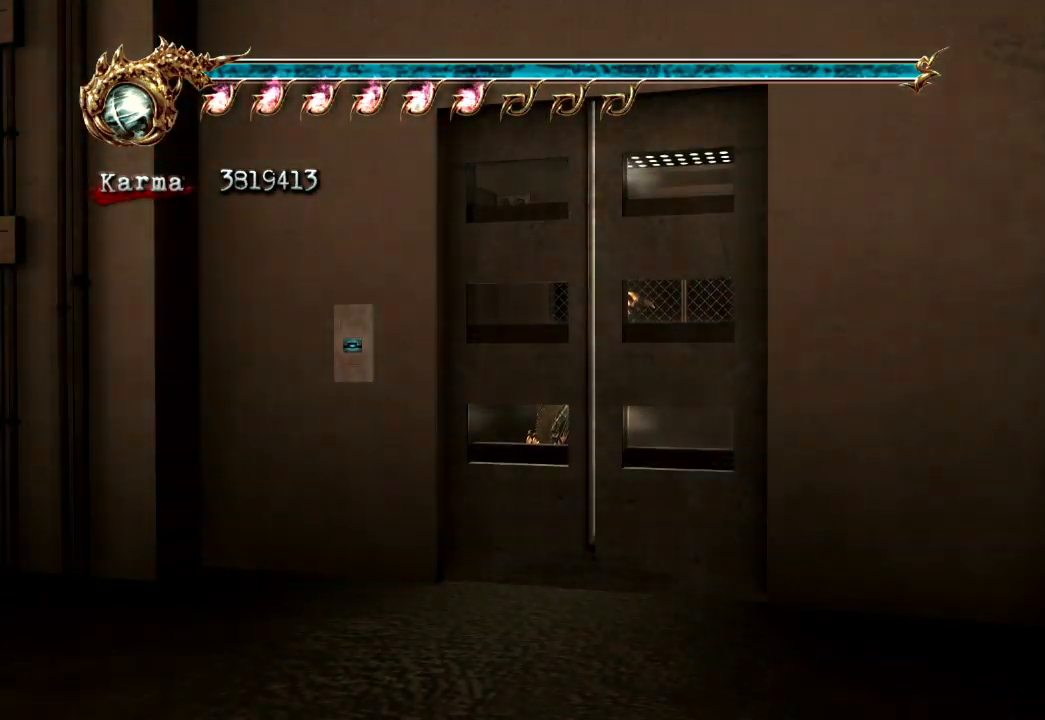
{"dt_ms": 500, "buttons": [], "left_stick": "center", "right_stick": "center", "events": []}
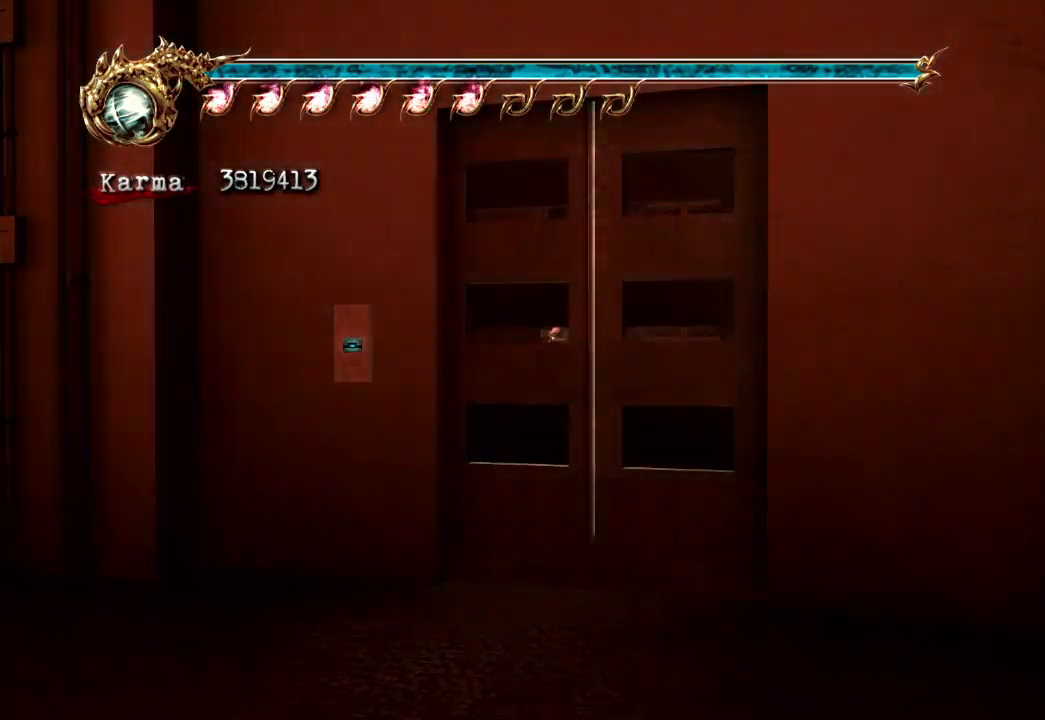
{"dt_ms": 500, "buttons": [], "left_stick": "center", "right_stick": "center", "events": []}
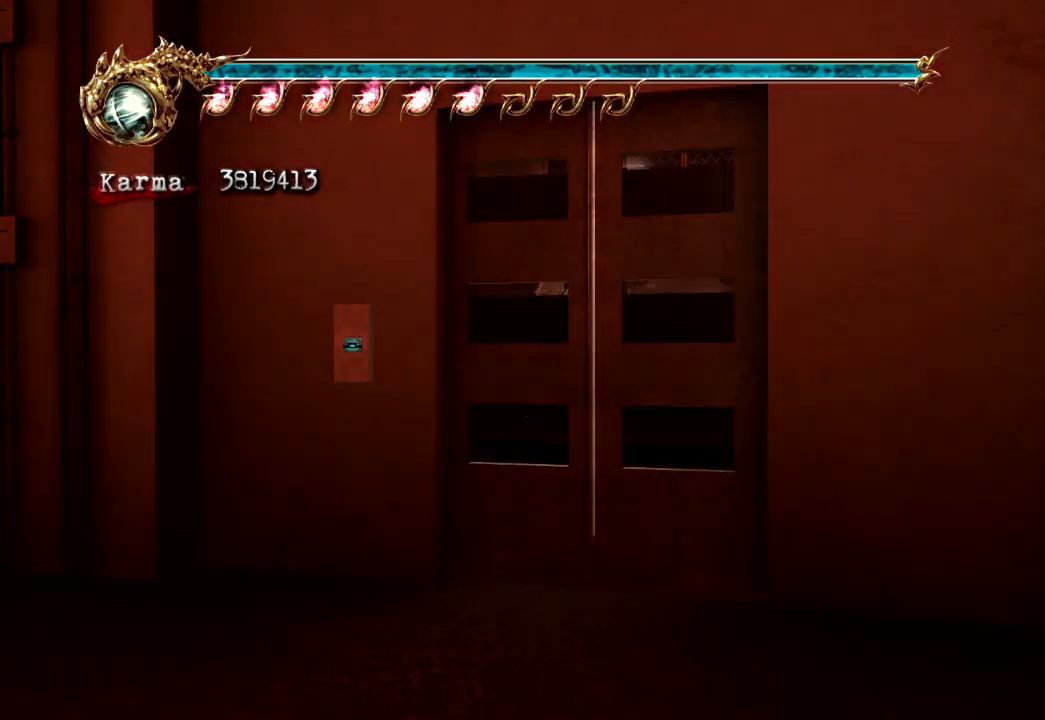
{"dt_ms": 500, "buttons": [], "left_stick": "center", "right_stick": "center", "events": []}
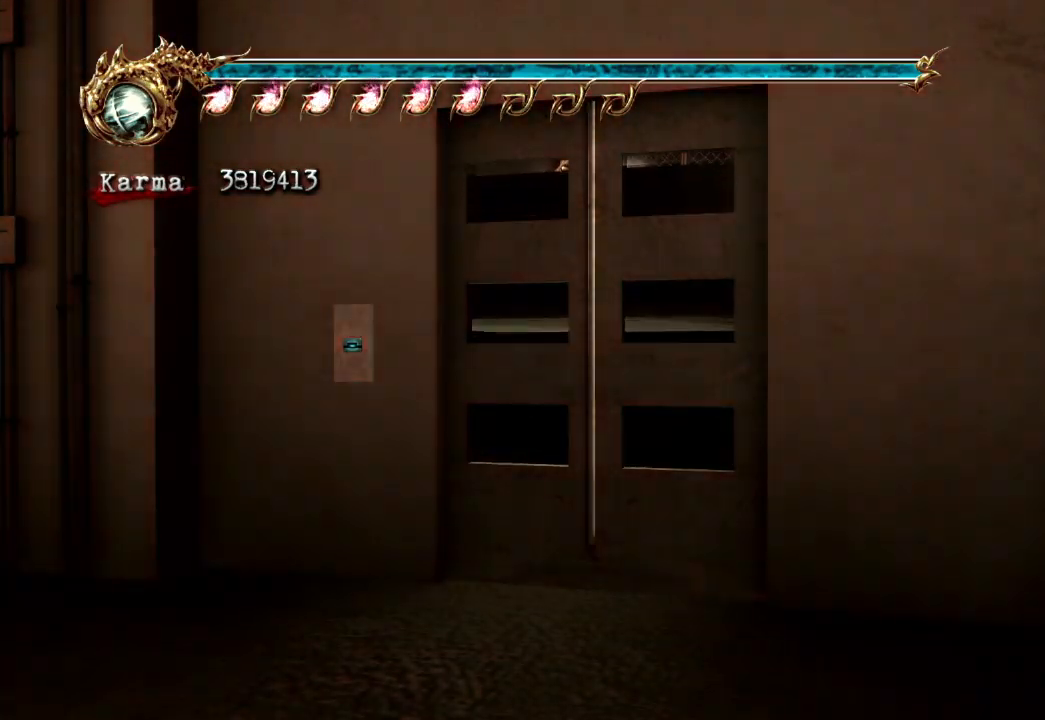
{"dt_ms": 500, "buttons": [], "left_stick": "center", "right_stick": "center", "events": []}
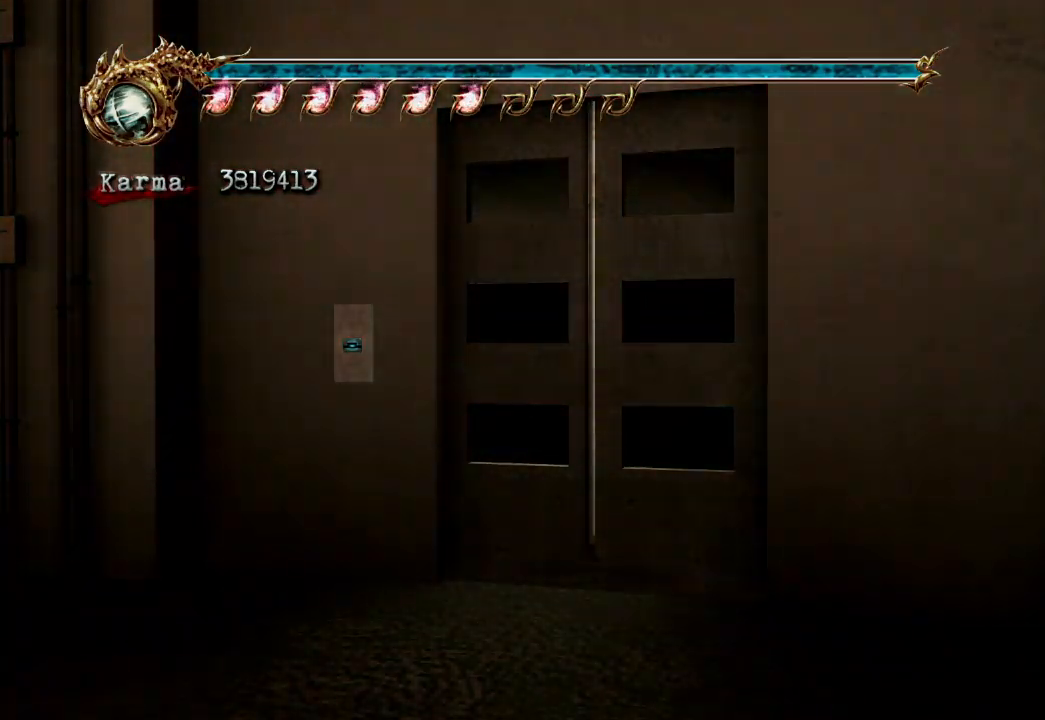
{"dt_ms": 500, "buttons": [], "left_stick": "center", "right_stick": "center", "events": []}
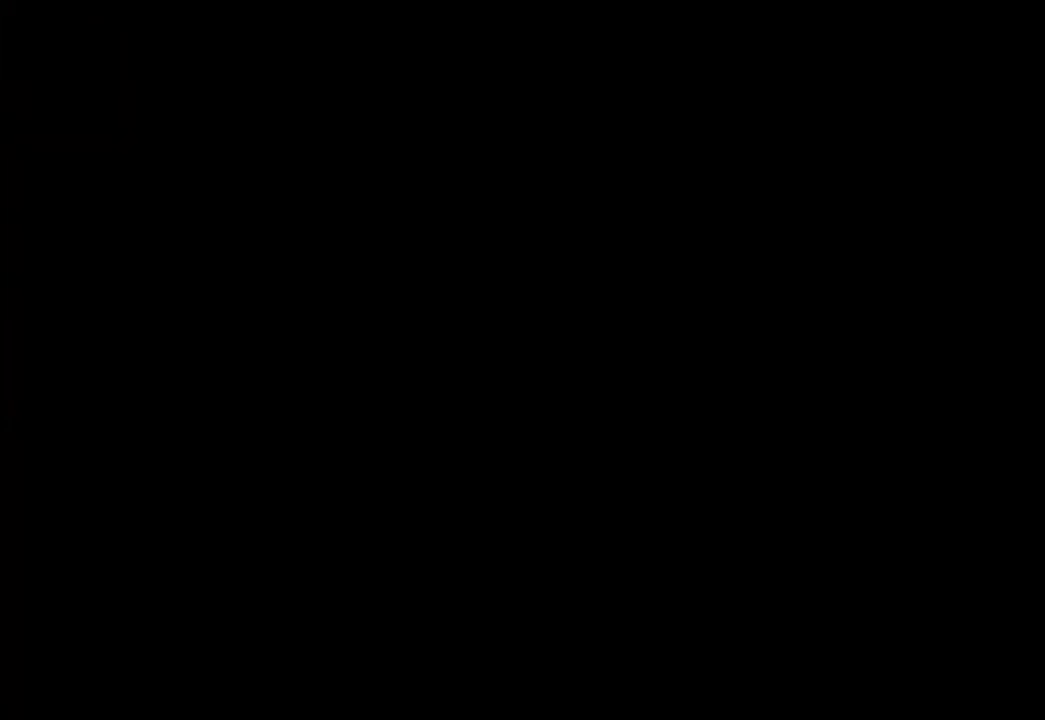
{"dt_ms": 500, "buttons": [], "left_stick": "center", "right_stick": "center", "events": []}
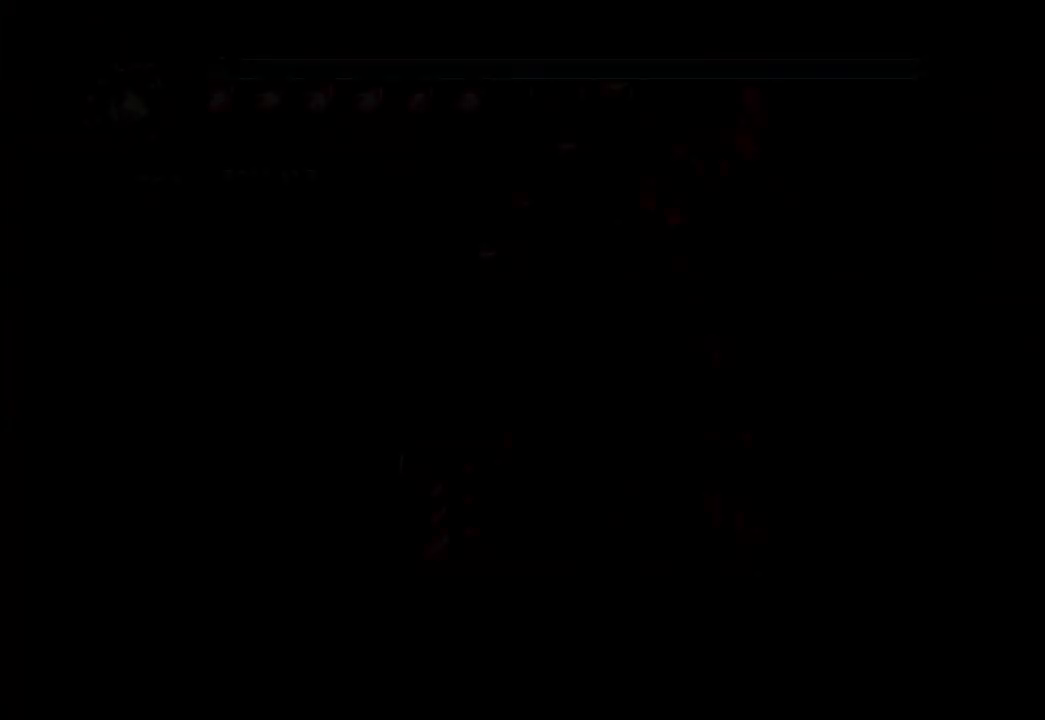
{"dt_ms": 500, "buttons": [], "left_stick": "center", "right_stick": "center", "events": []}
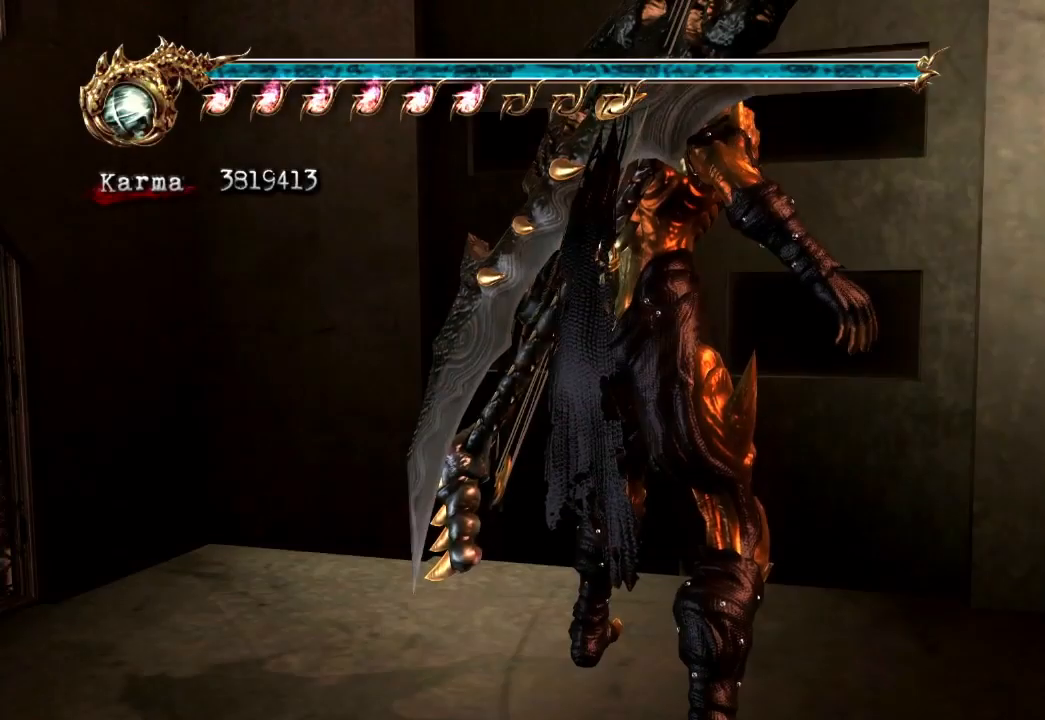
{"dt_ms": 500, "buttons": [], "left_stick": "center", "right_stick": "center", "events": [[283, "right_stick", "left"], [367, "right_stick", "center"]]}
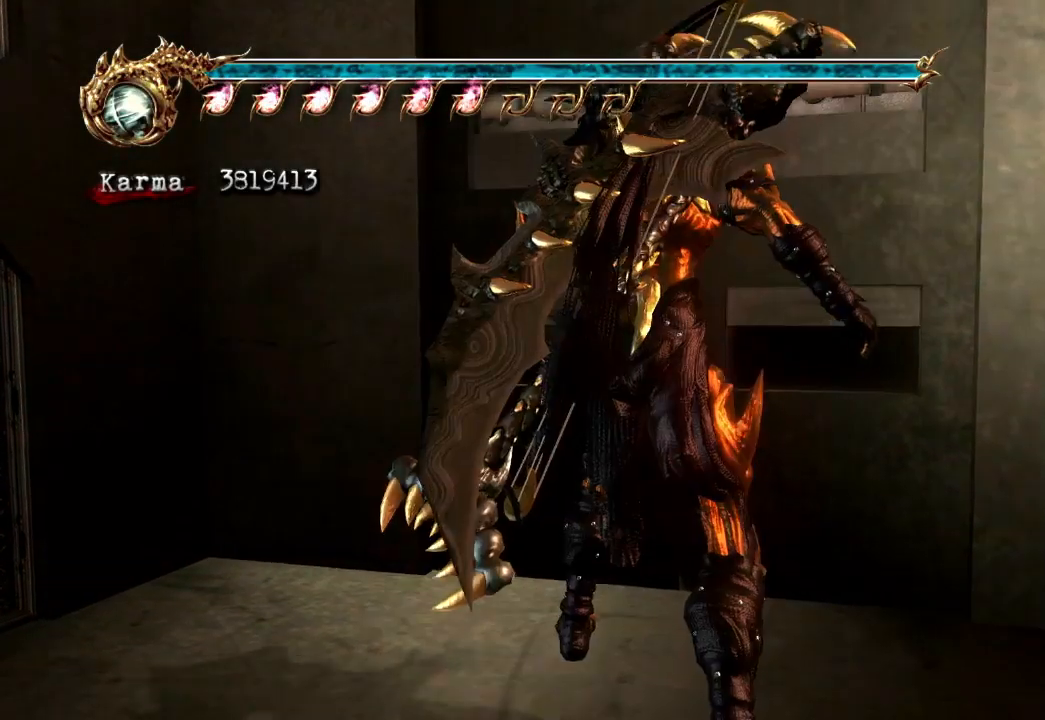
{"dt_ms": 500, "buttons": [], "left_stick": "up", "right_stick": "center", "events": [[233, "left_stick", "up"], [383, "right_stick", "left"], [500, "right_stick", "center"]]}
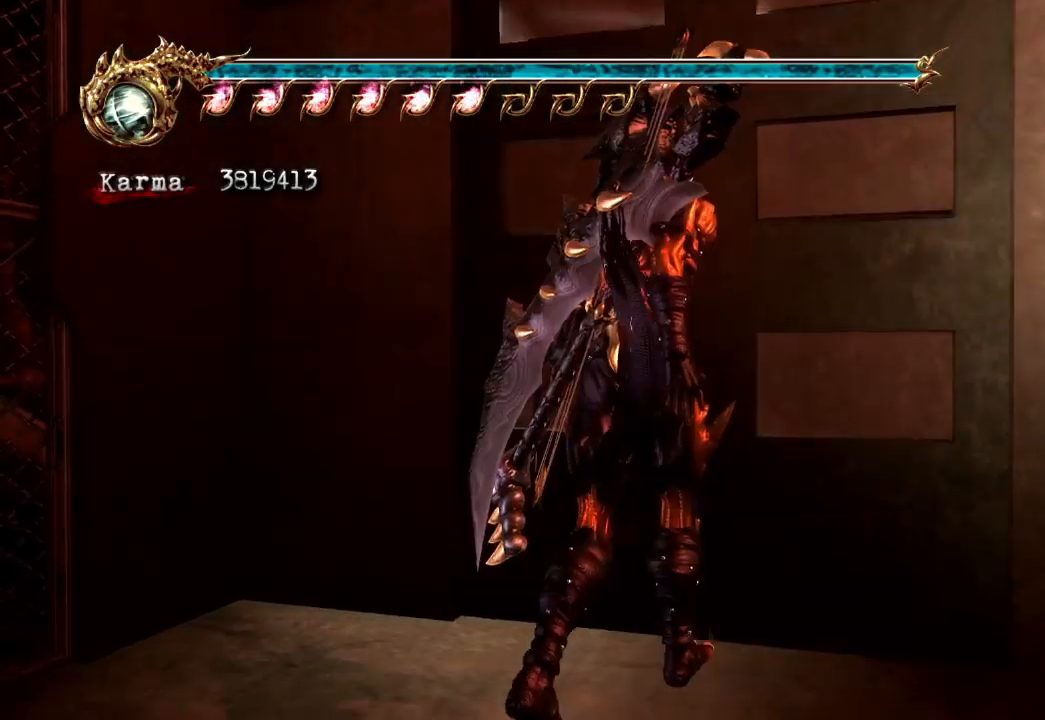
{"dt_ms": 500, "buttons": [], "left_stick": "up", "right_stick": "center", "events": []}
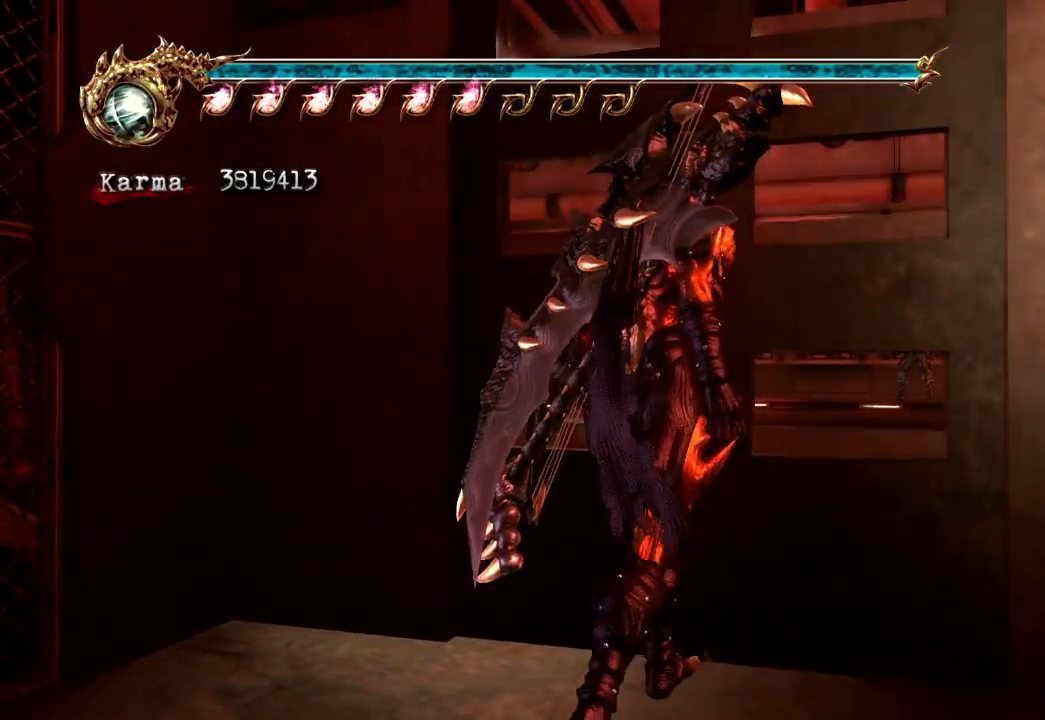
{"dt_ms": 500, "buttons": [], "left_stick": "up", "right_stick": "left", "events": [[83, "right_stick", "left"], [183, "right_stick", "center"], [483, "right_stick", "left"]]}
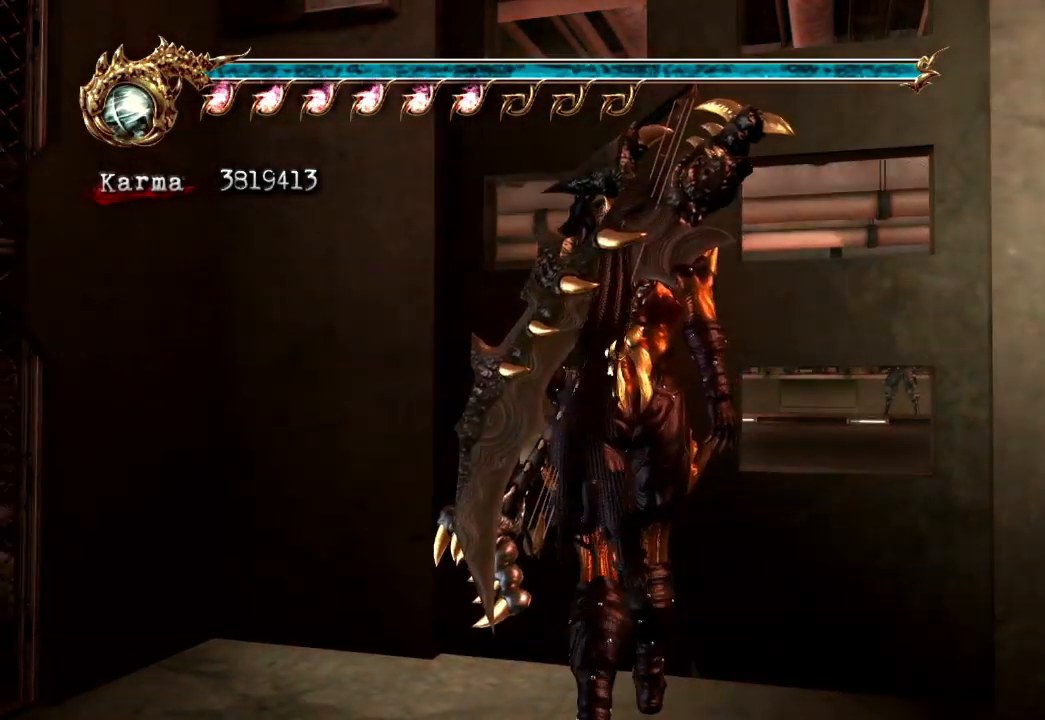
{"dt_ms": 500, "buttons": [], "left_stick": "up", "right_stick": "center", "events": [[83, "right_stick", "center"]]}
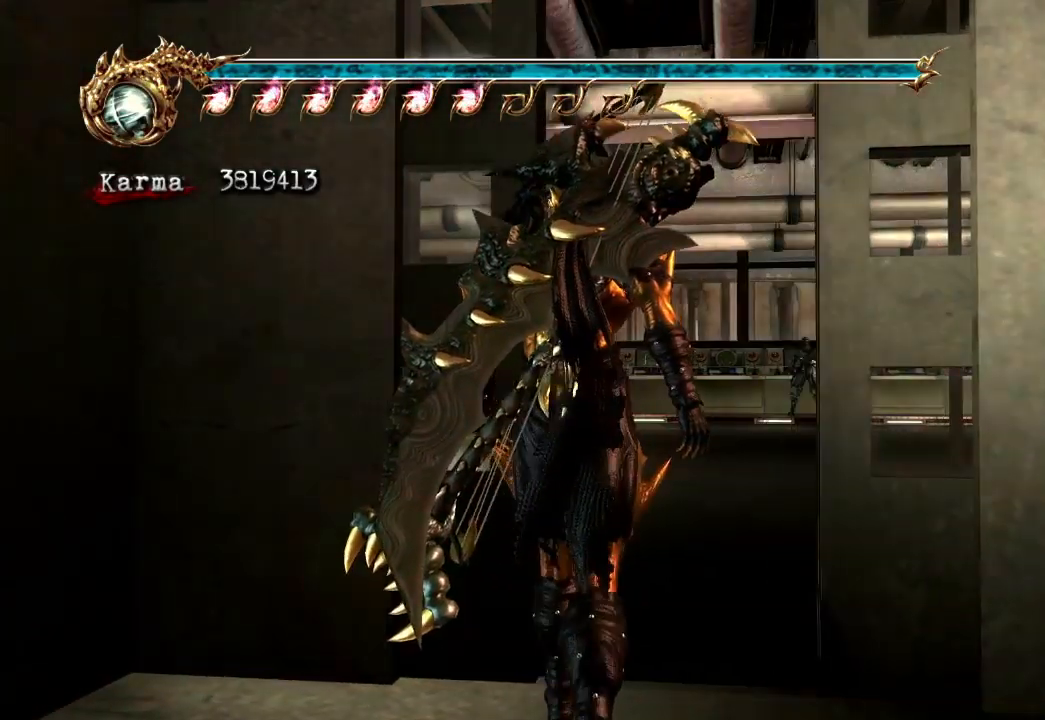
{"dt_ms": 500, "buttons": [], "left_stick": "up", "right_stick": "center", "events": [[17, "right_stick", "left"], [67, "right_stick", "center"]]}
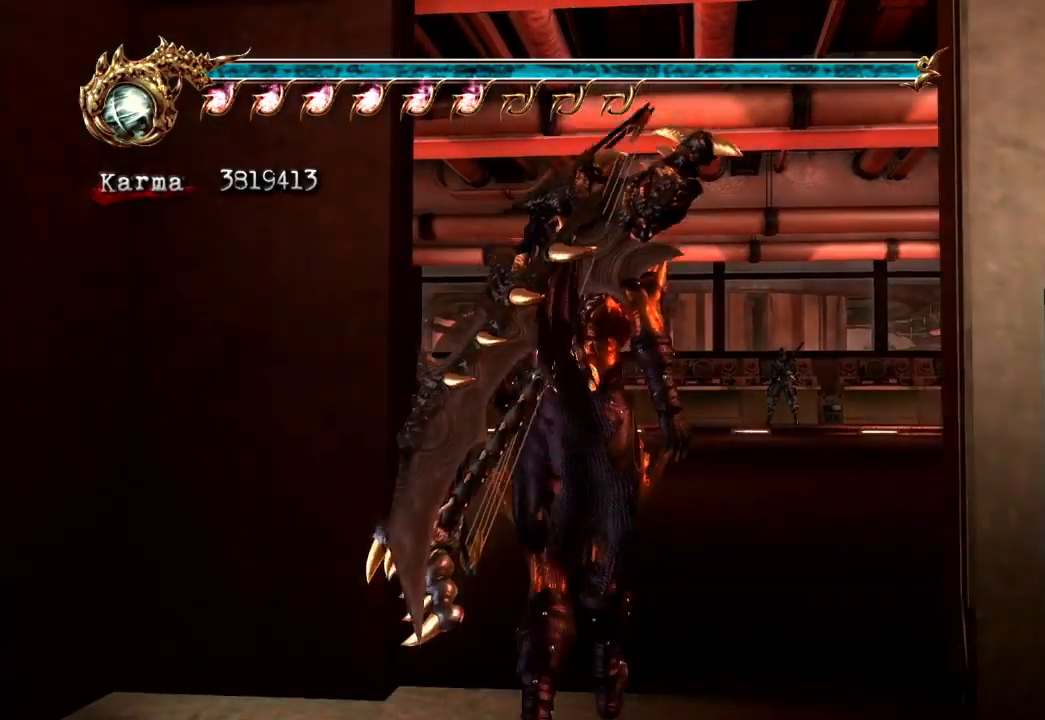
{"dt_ms": 500, "buttons": ["A", "L2"], "left_stick": "up", "right_stick": "center", "events": [[333, "L2", "down"], [483, "A", "down"]]}
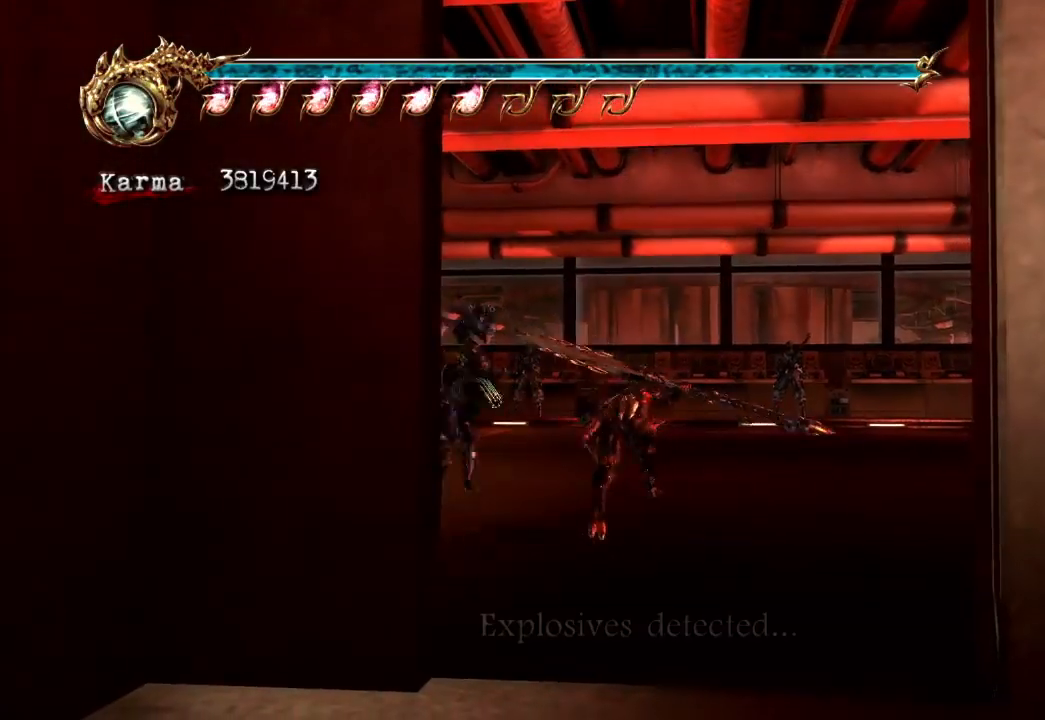
{"dt_ms": 500, "buttons": [], "left_stick": "center", "right_stick": "center", "events": [[50, "L2", "up"], [83, "A", "up"], [133, "left_stick", "center"]]}
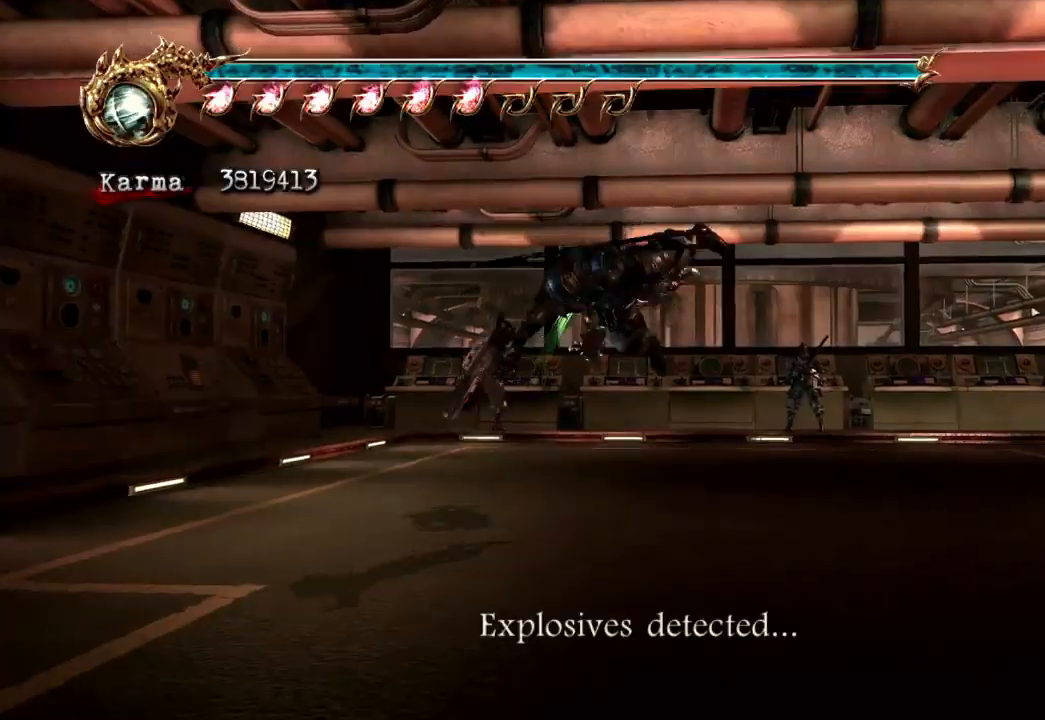
{"dt_ms": 500, "buttons": ["L2"], "left_stick": "right", "right_stick": "center", "events": [[317, "left_stick", "right"], [500, "L2", "down"]]}
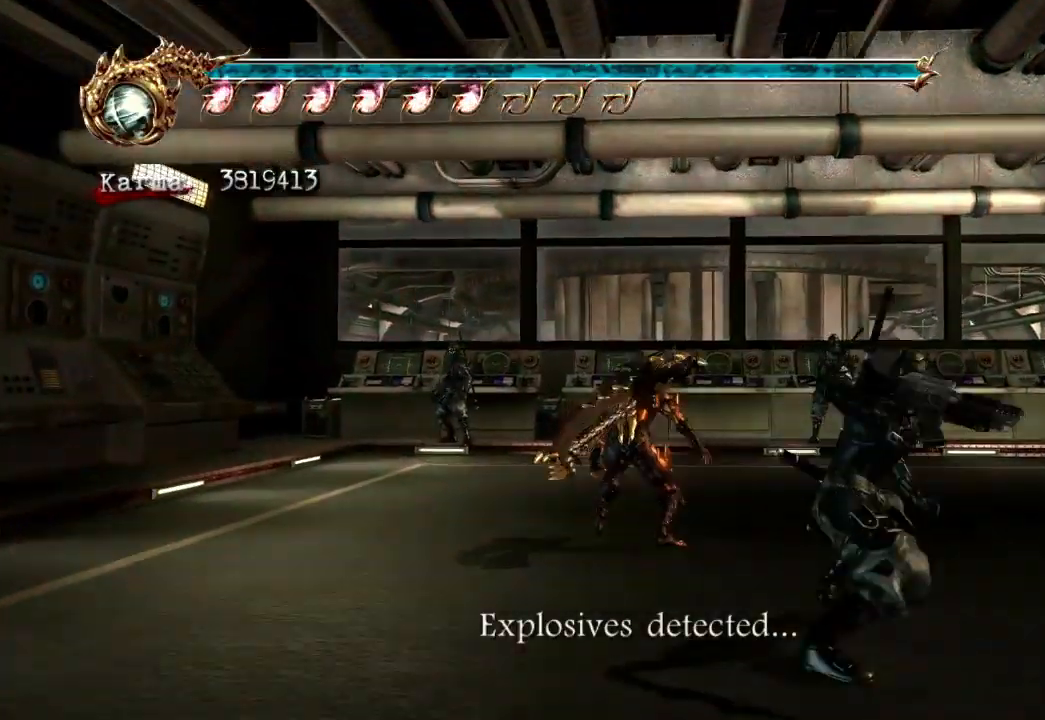
{"dt_ms": 1000, "buttons": [], "left_stick": "center", "right_stick": "center"}
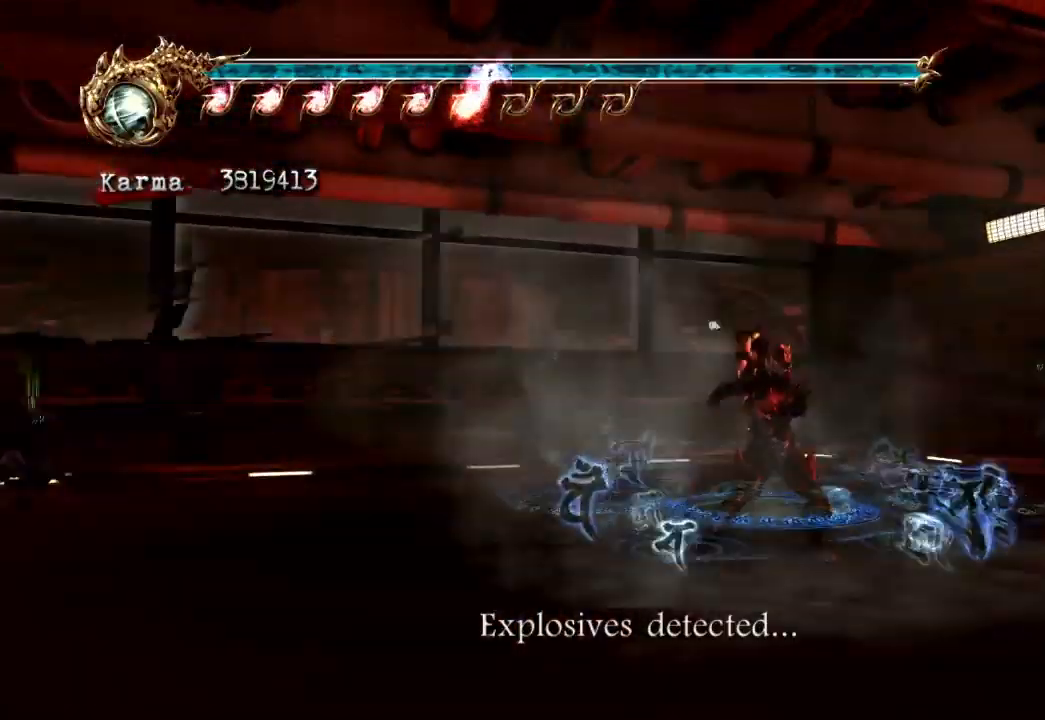
{"dt_ms": 500, "buttons": [], "left_stick": "center", "right_stick": "center", "events": []}
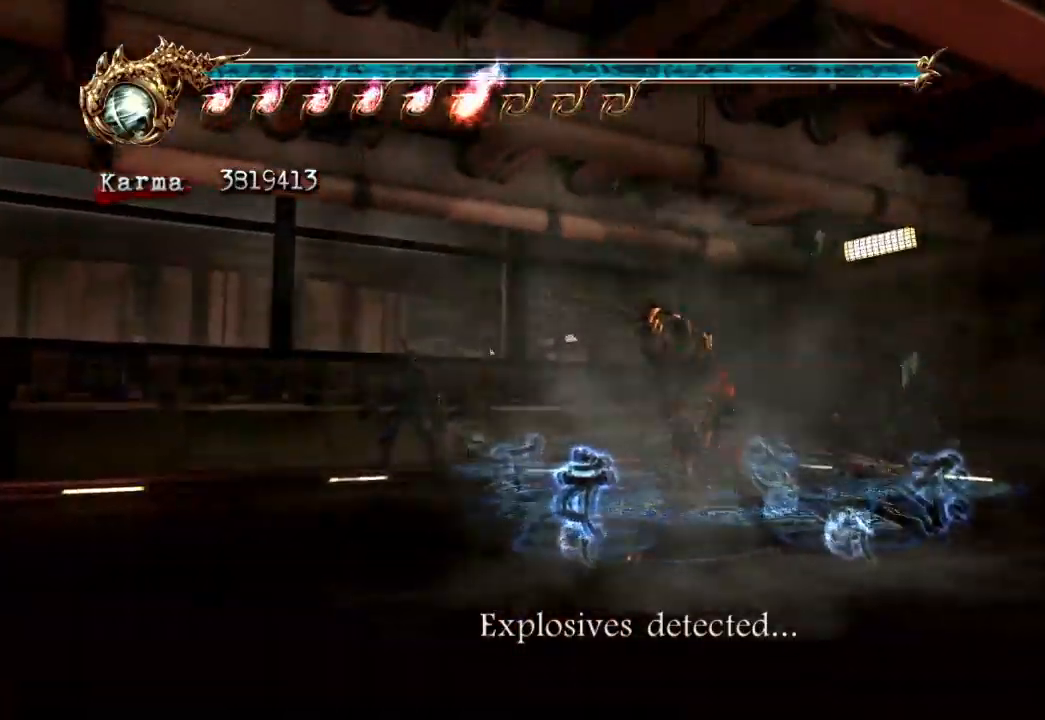
{"dt_ms": 500, "buttons": [], "left_stick": "center", "right_stick": "center", "events": []}
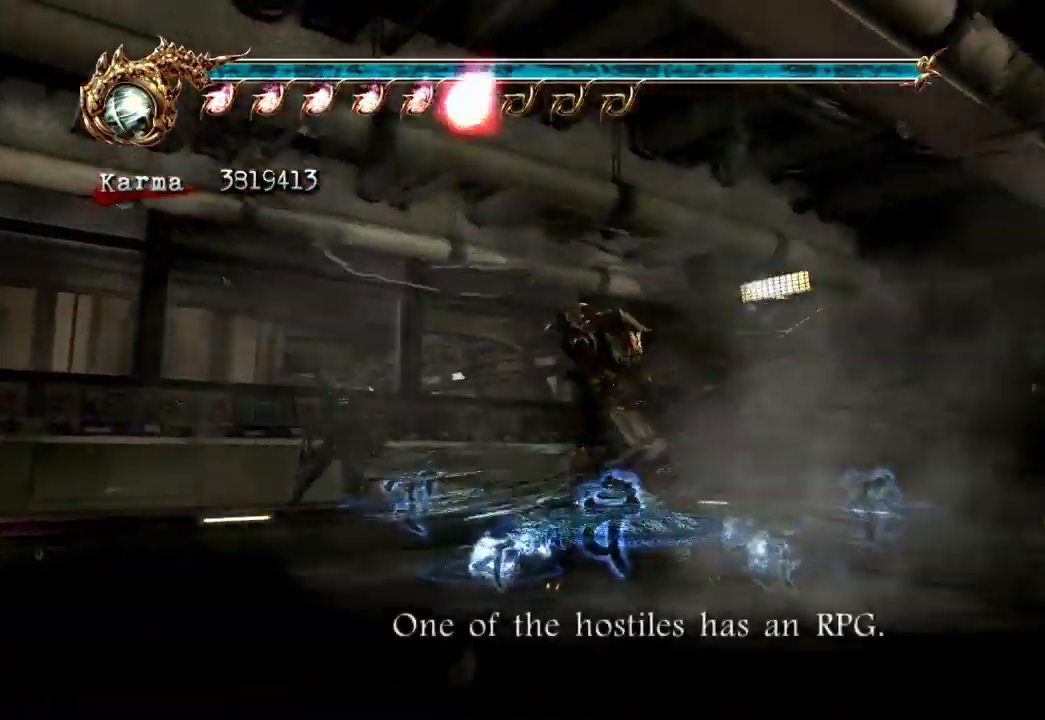
{"dt_ms": 500, "buttons": [], "left_stick": "center", "right_stick": "center"}
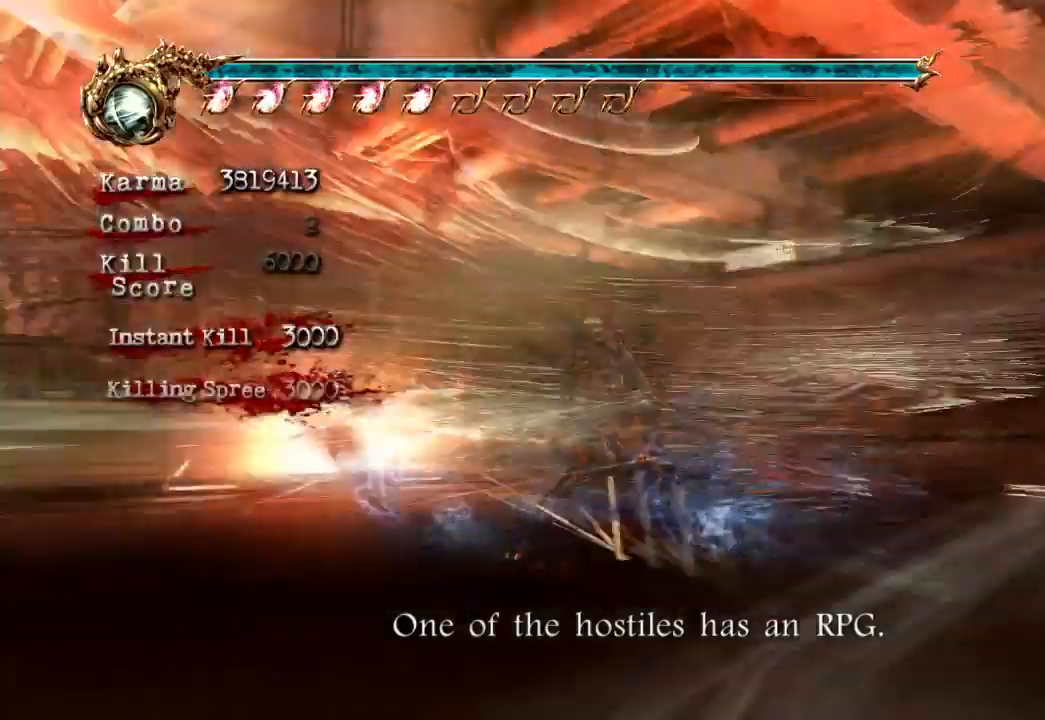
{"dt_ms": 500, "buttons": [], "left_stick": "right", "right_stick": "left", "events": [[233, "left_stick", "right"], [283, "right_stick", "left"]]}
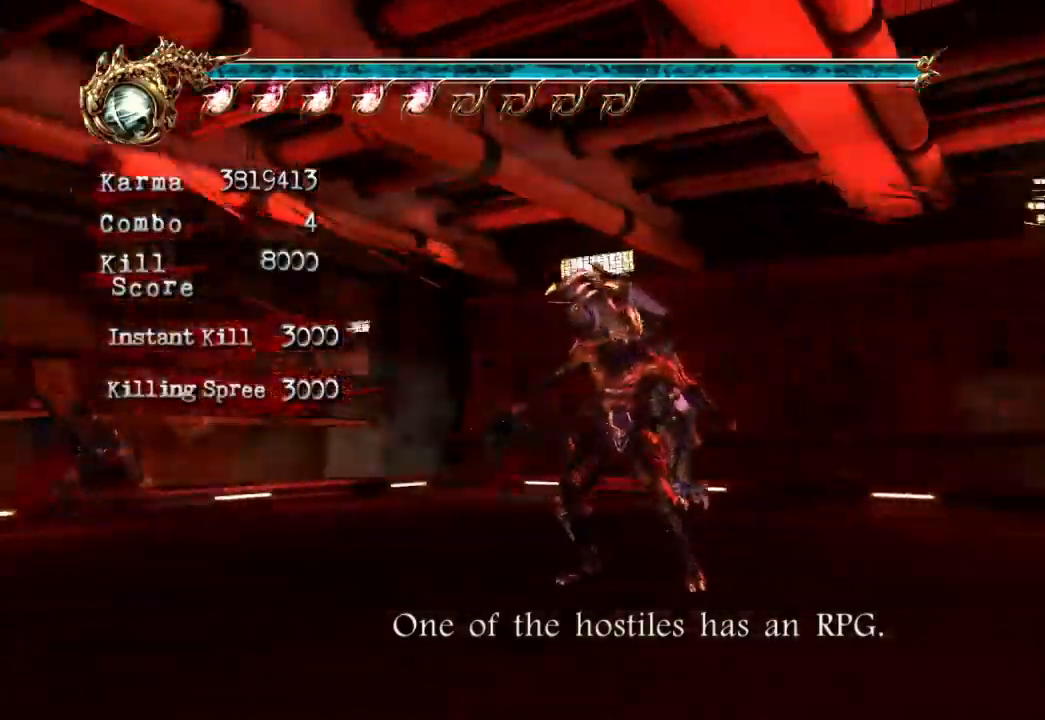
{"dt_ms": 500, "buttons": [], "left_stick": "up-right", "right_stick": "center", "events": [[200, "right_stick", "center"], [267, "left_stick", "up-right"]]}